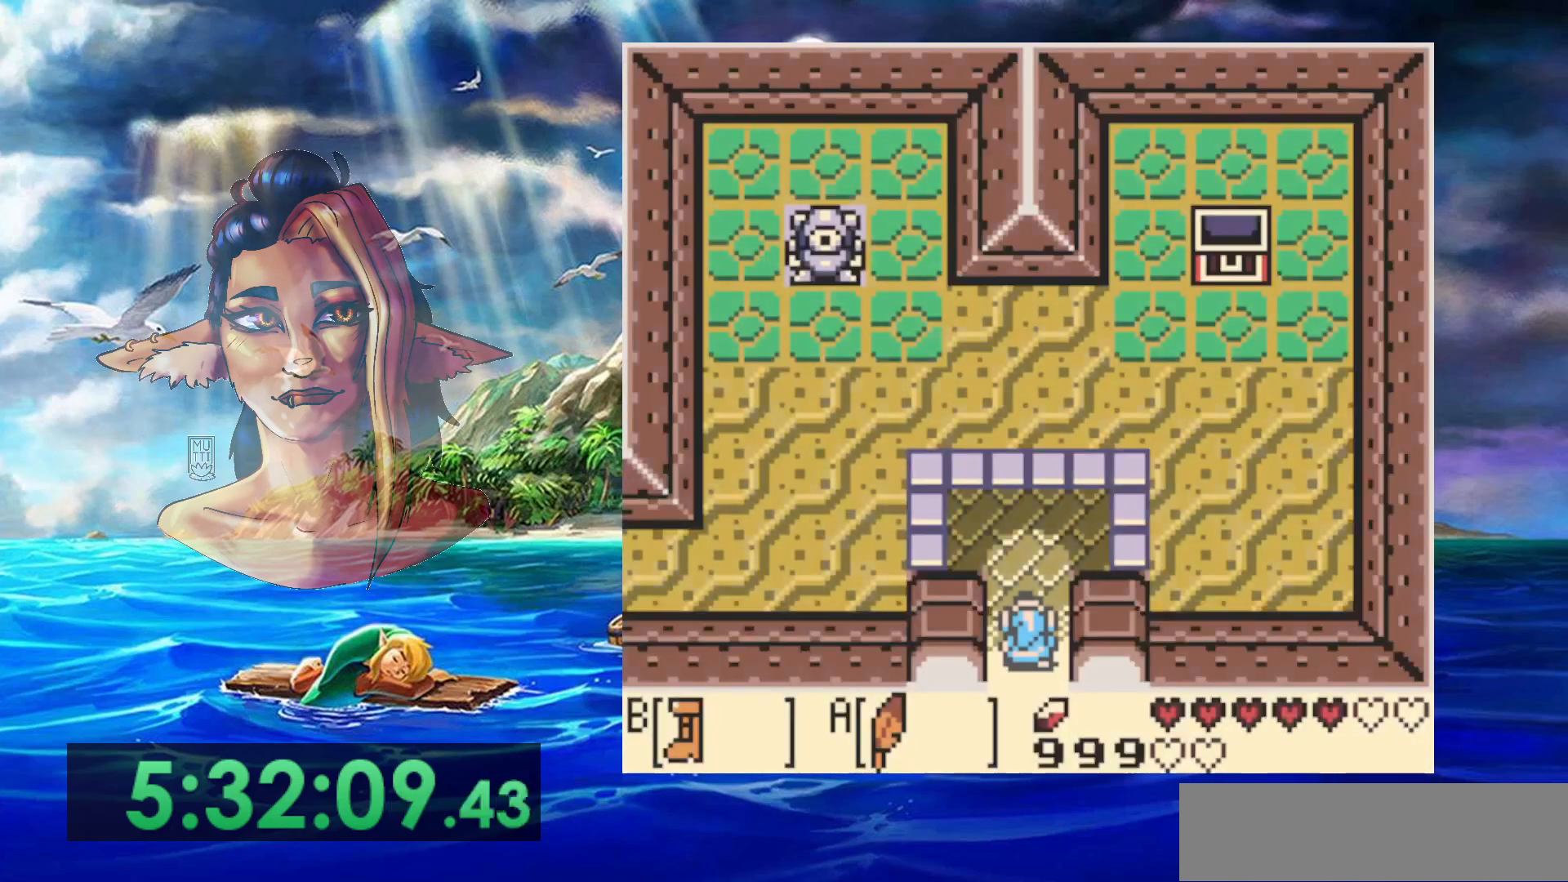
Gameplay with a controller (Nintendo layout); each line is a JSON object with the inputs held at the frame after it. "events" lists button and stick changes between this image and that frame as [ms after this image, input, new state], when the widget could be followed in between. Not read: L3 R3.
{"buttons": ["DPAD_UP"], "events": [[350, "DPAD_UP", "down"]]}
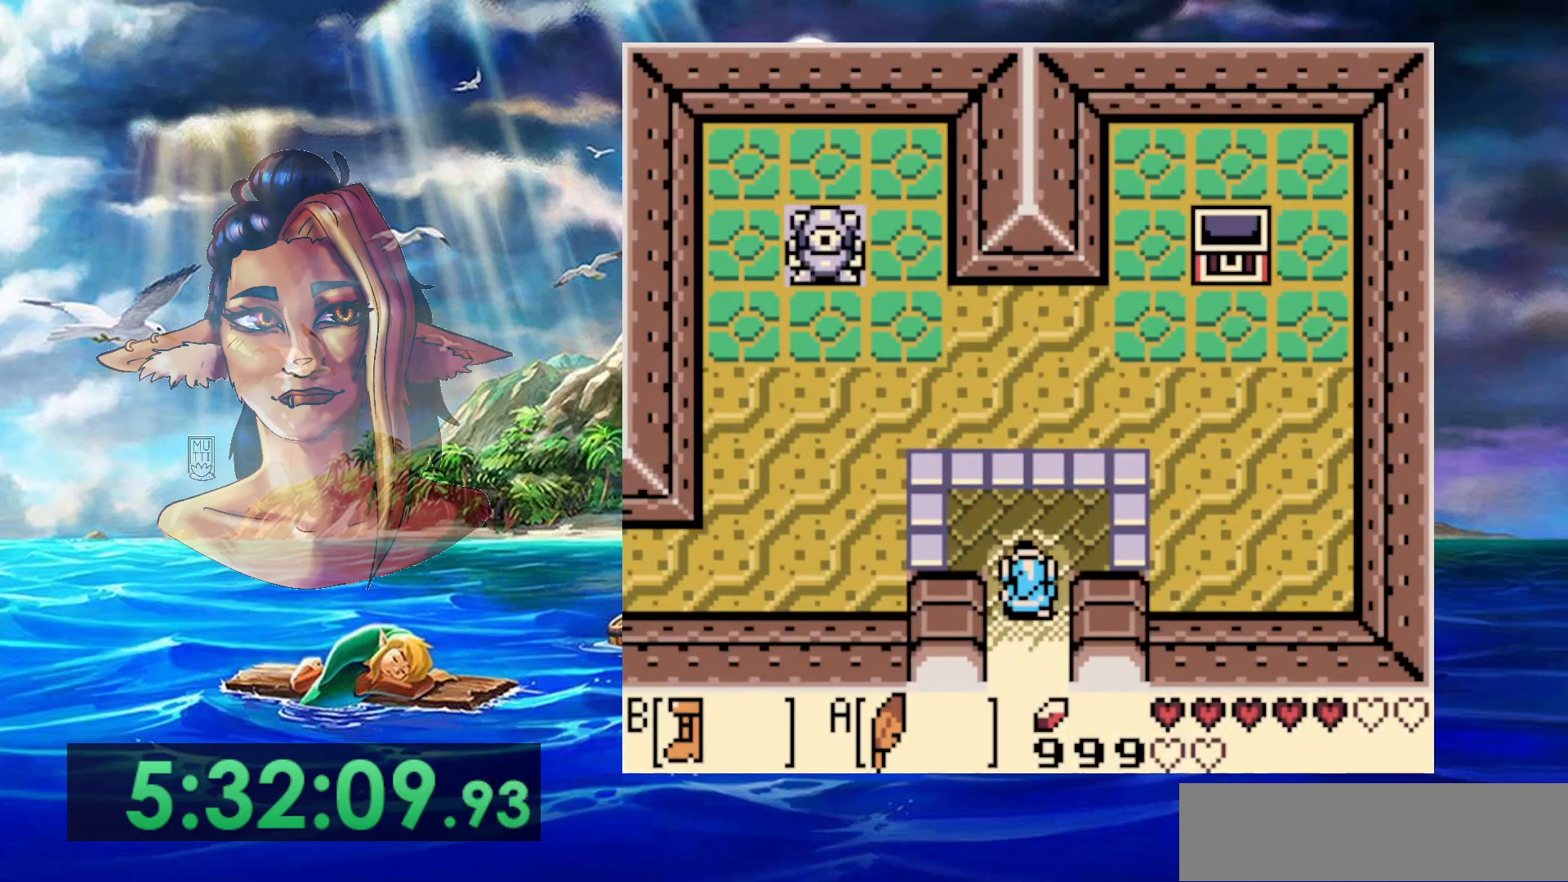
{"buttons": ["B", "DPAD_LEFT"], "events": [[133, "B", "down"], [150, "DPAD_LEFT", "down"], [200, "DPAD_UP", "up"]]}
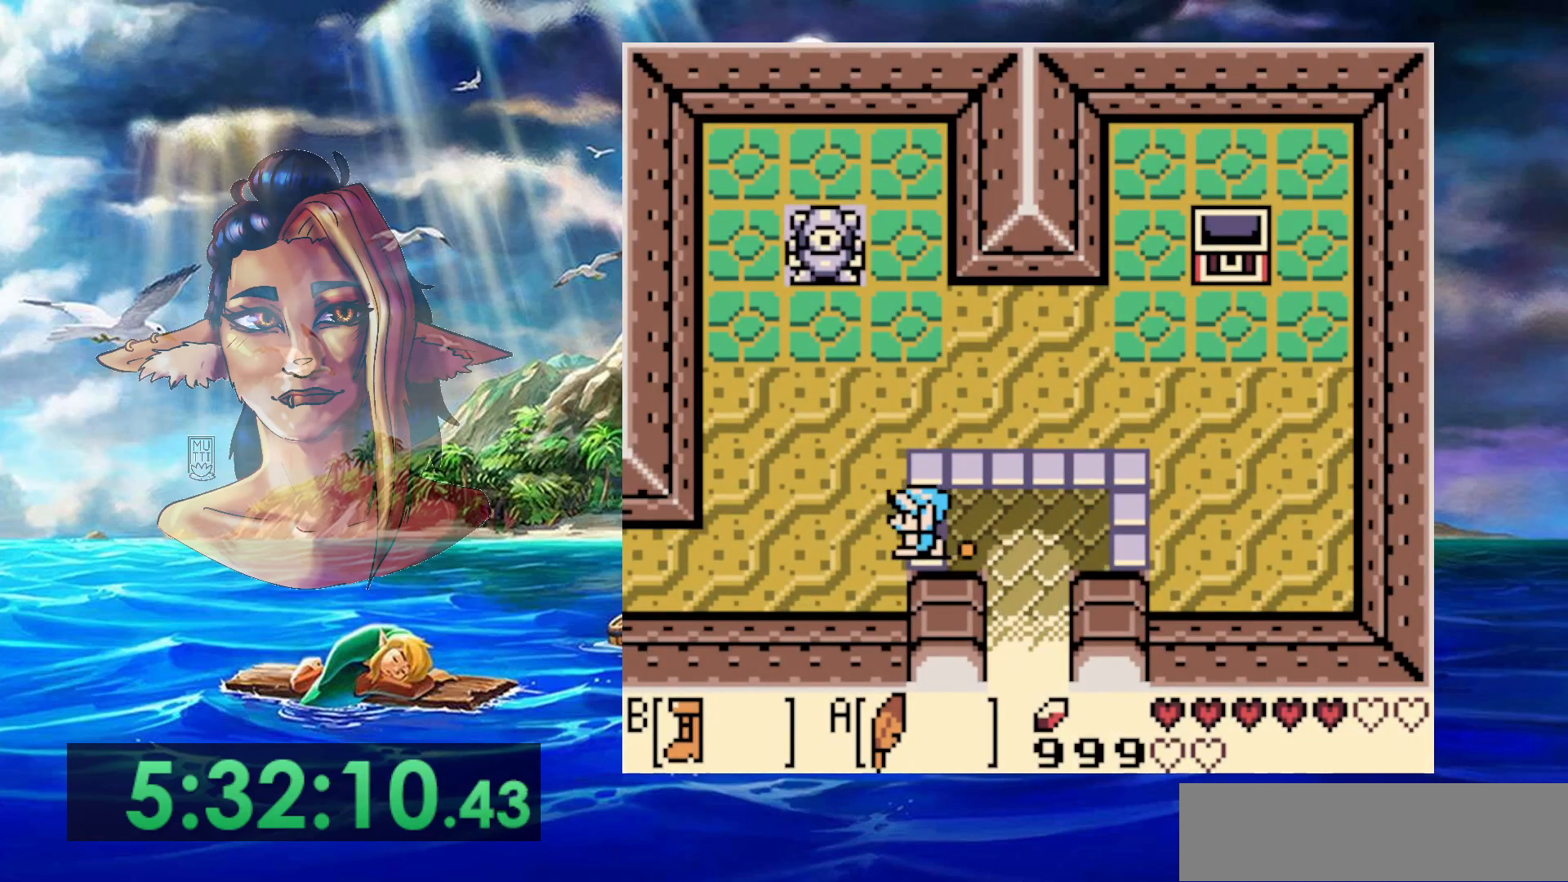
{"buttons": ["B", "DPAD_LEFT"], "events": []}
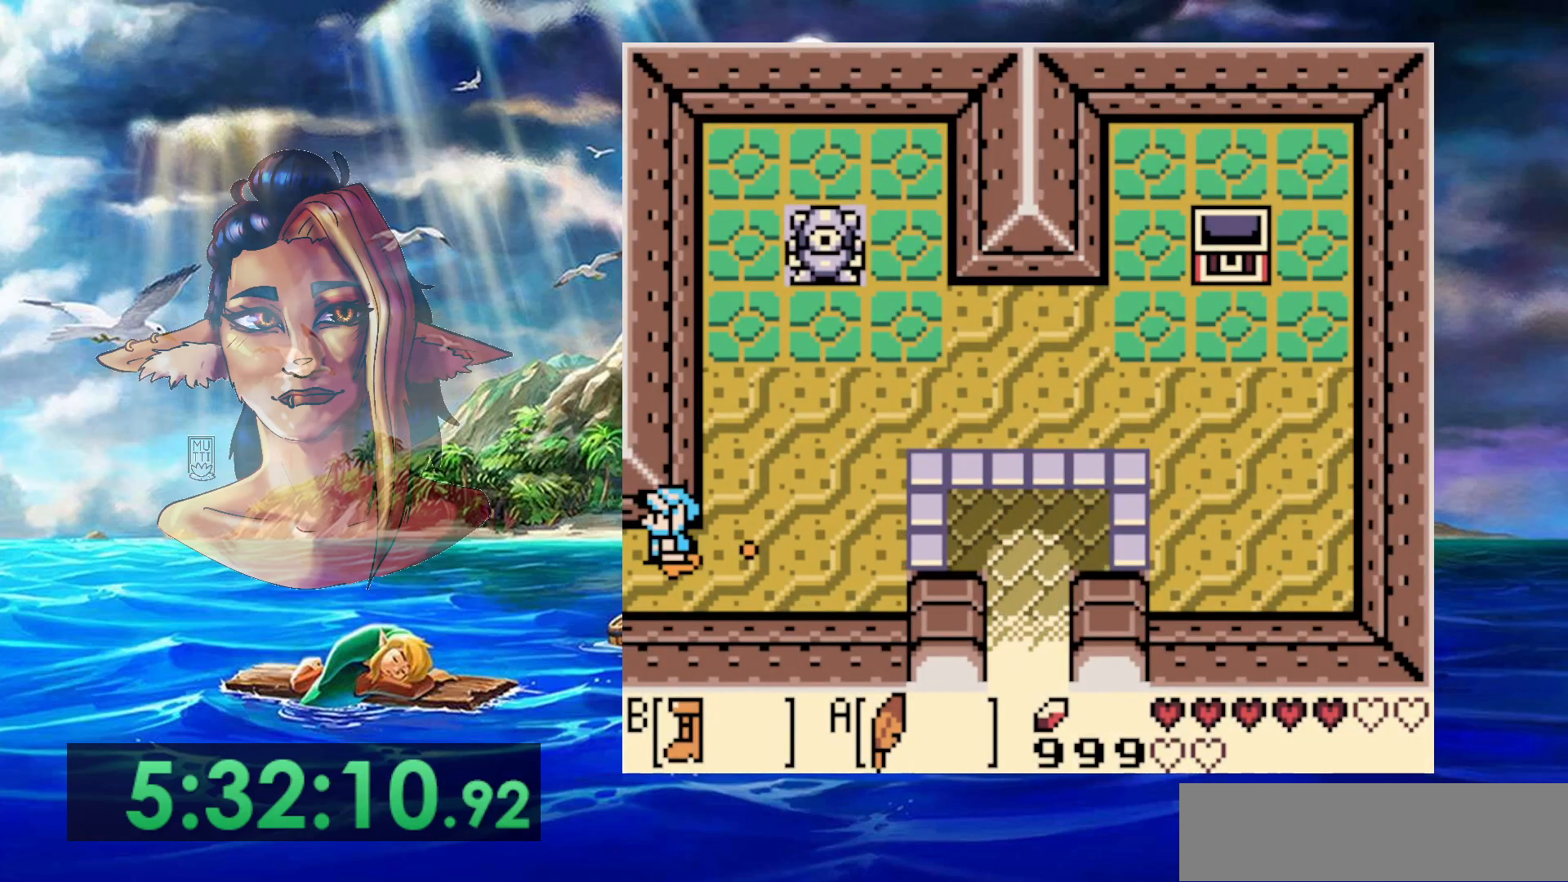
{"buttons": [], "events": [[267, "DPAD_LEFT", "up"], [283, "B", "up"]]}
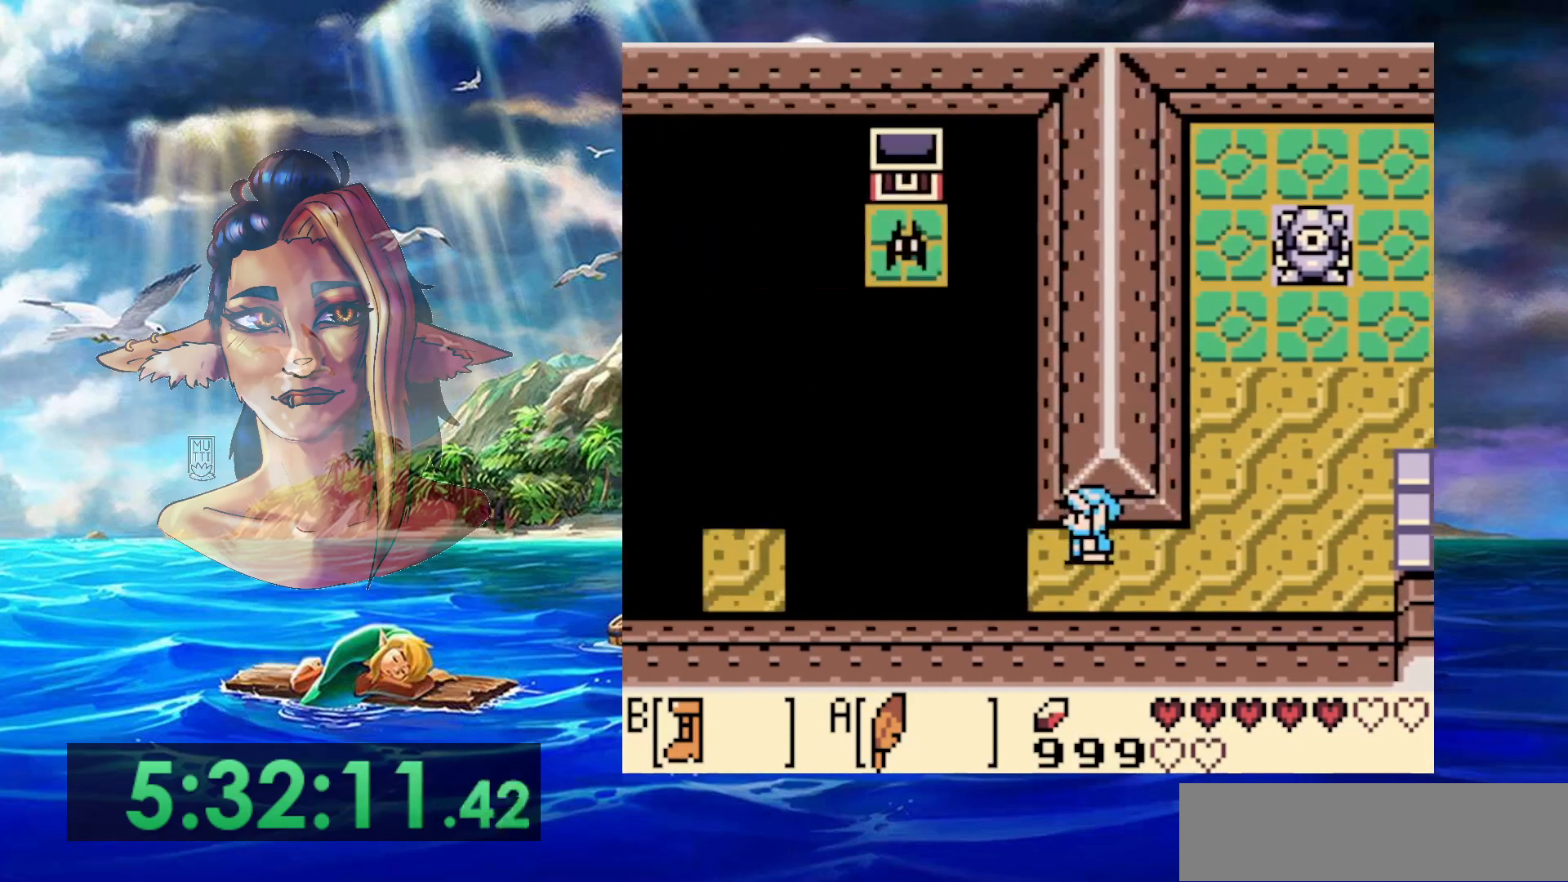
{"buttons": ["DPAD_DOWN"], "events": [[400, "DPAD_DOWN", "down"]]}
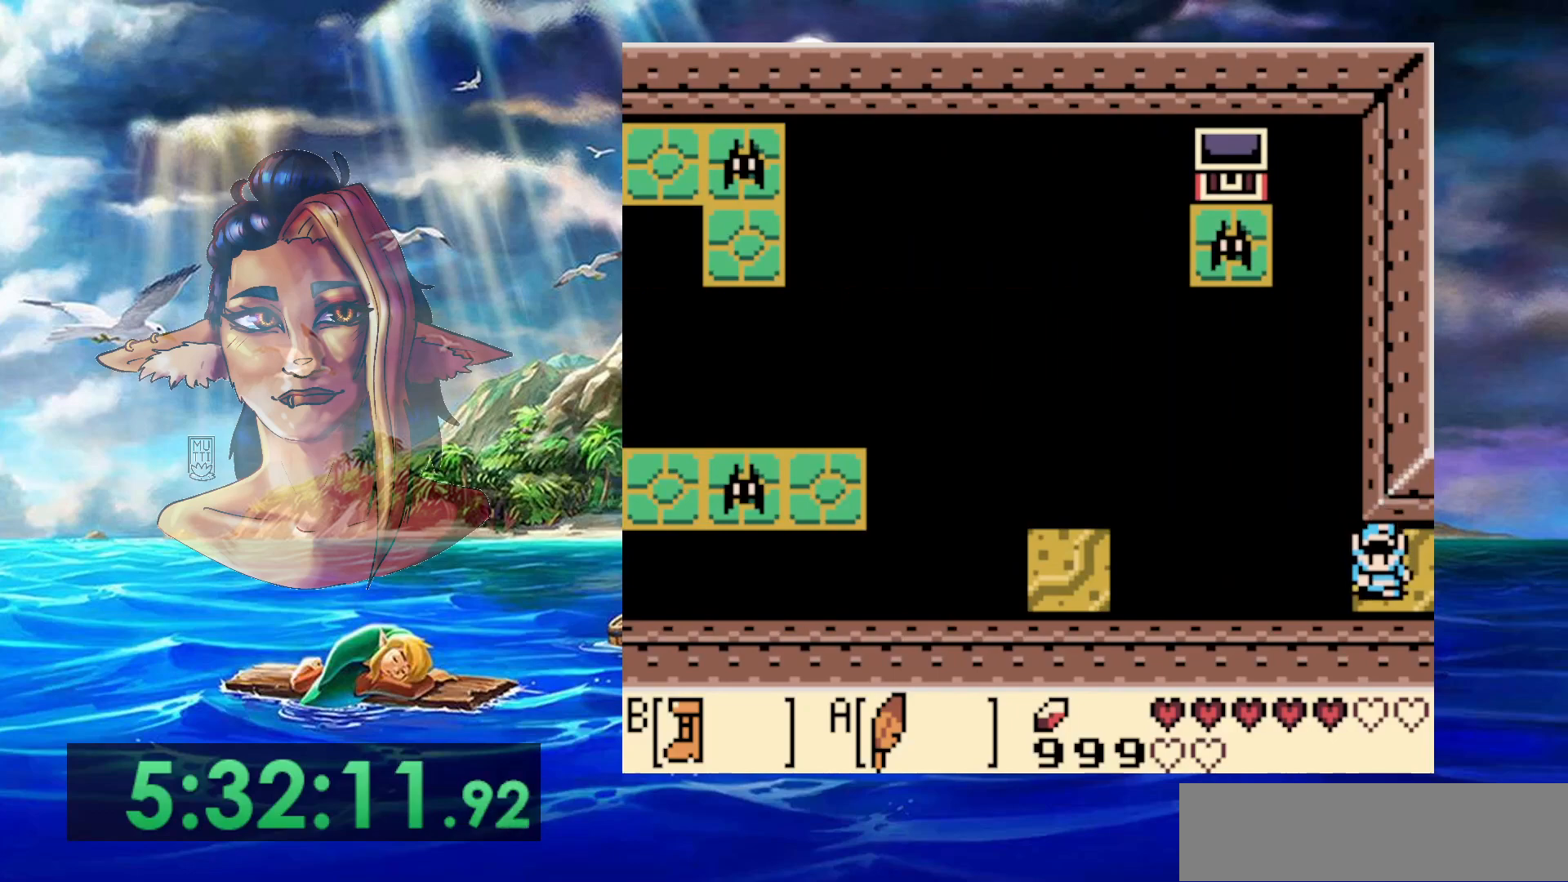
{"buttons": [], "events": [[17, "DPAD_DOWN", "up"], [233, "DPAD_RIGHT", "down"], [333, "DPAD_RIGHT", "up"]]}
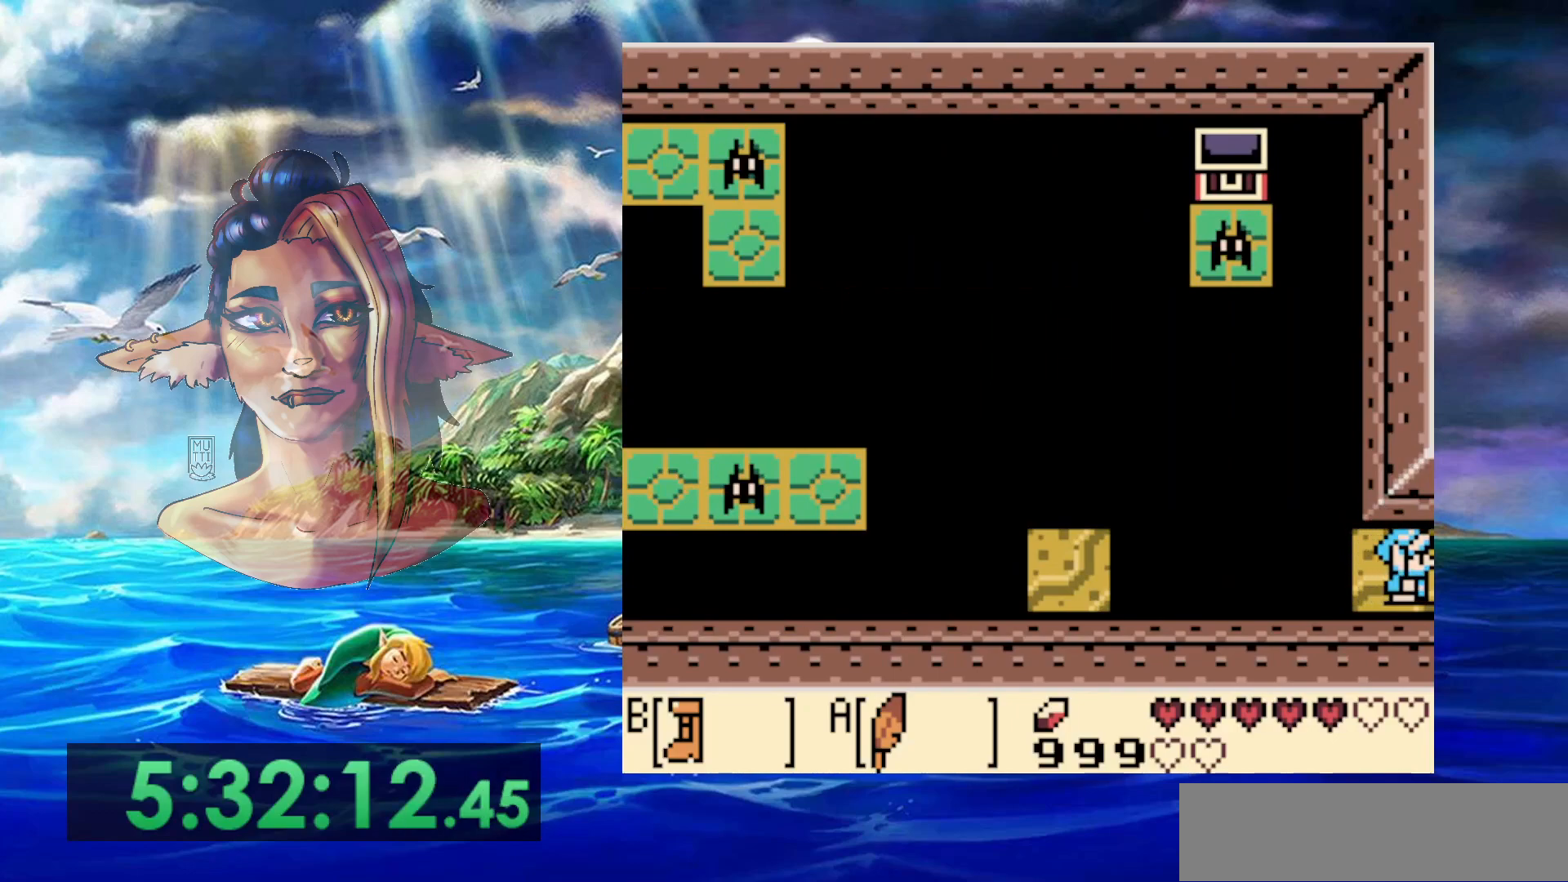
{"buttons": ["B"], "events": [[50, "DPAD_LEFT", "down"], [100, "DPAD_LEFT", "up"], [150, "B", "down"]]}
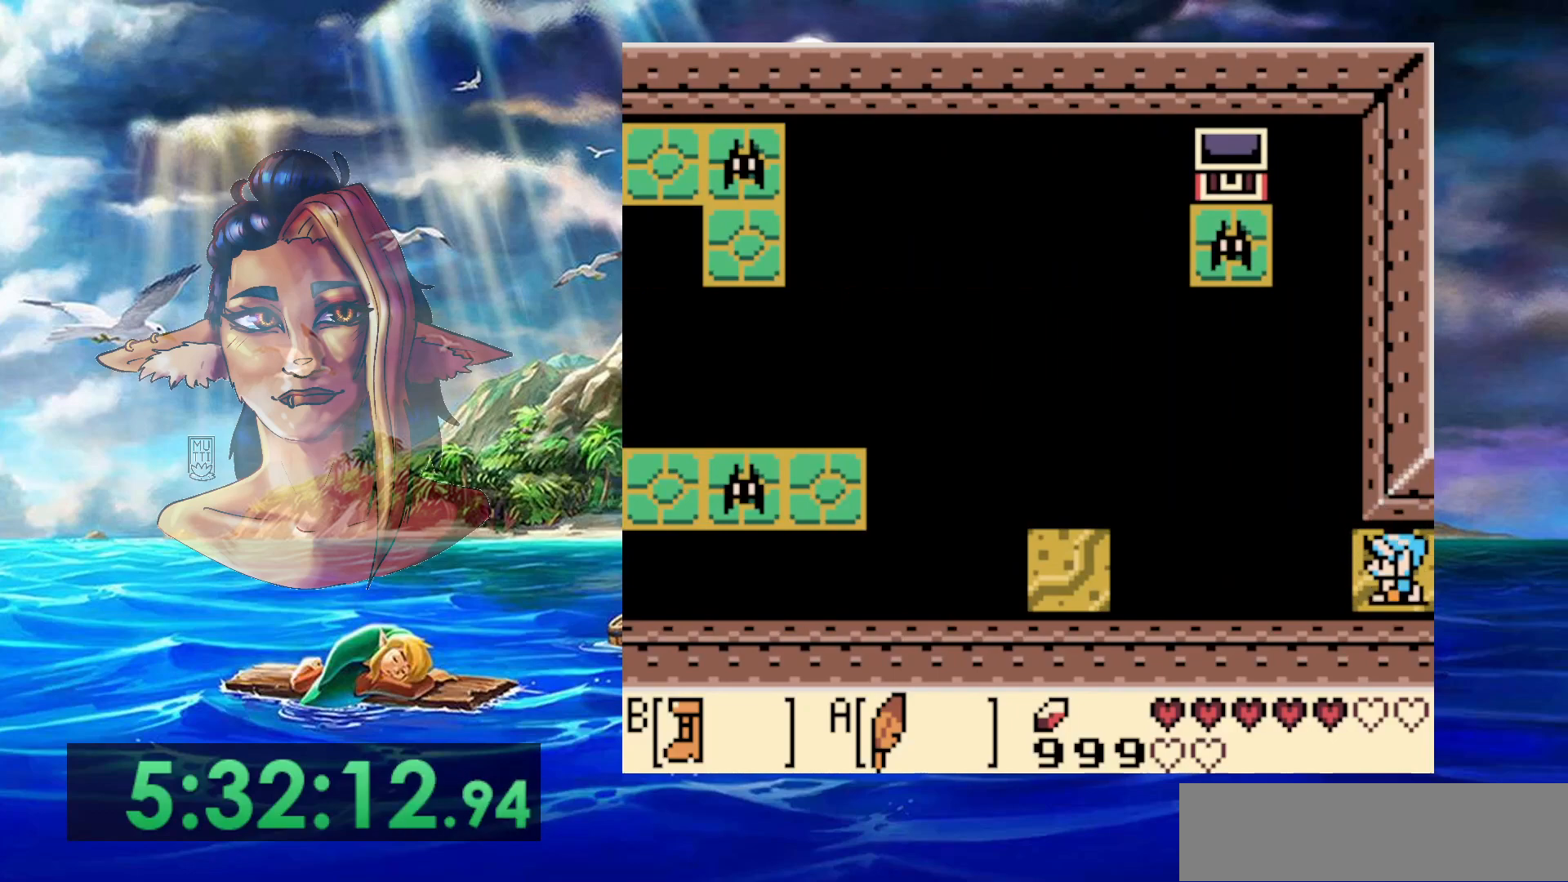
{"buttons": ["A", "B"], "events": [[233, "A", "down"]]}
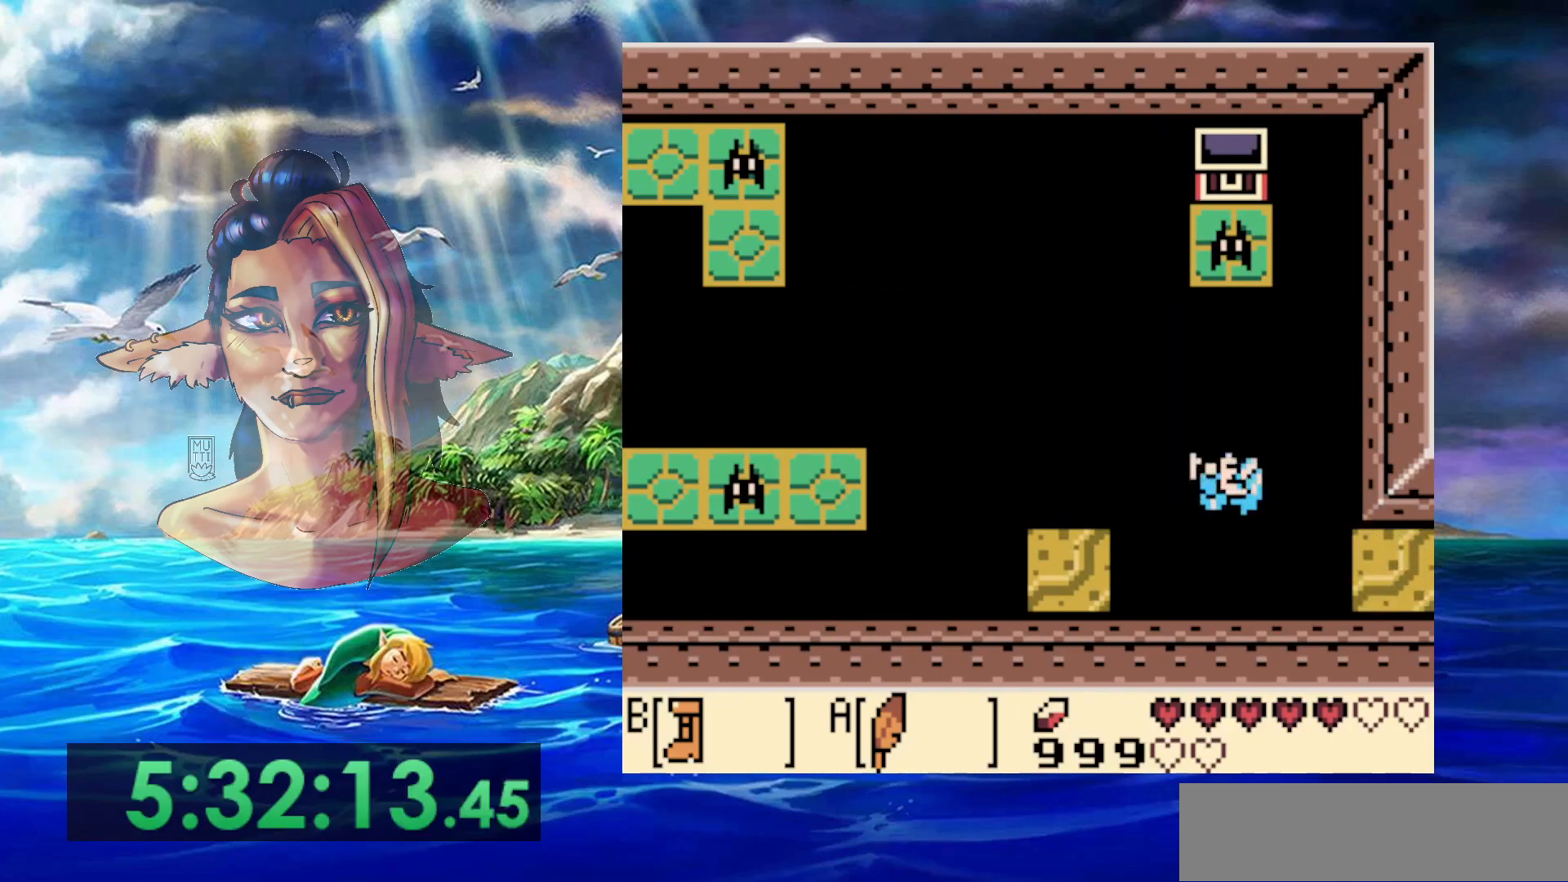
{"buttons": [], "events": [[267, "A", "up"], [300, "B", "up"]]}
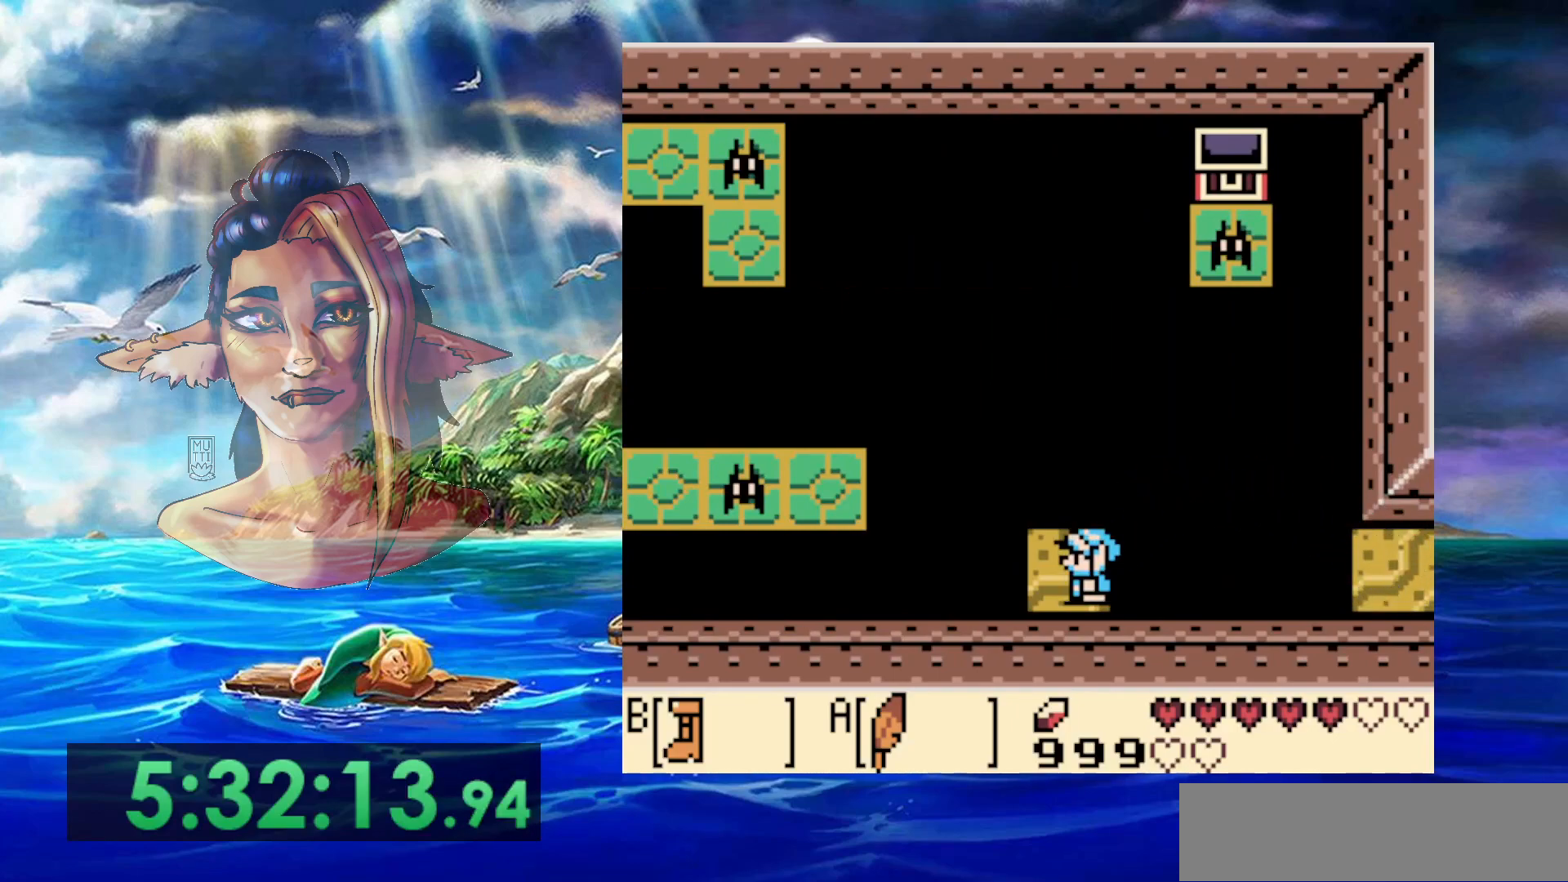
{"buttons": [], "events": [[67, "DPAD_UP", "down"], [150, "DPAD_UP", "up"]]}
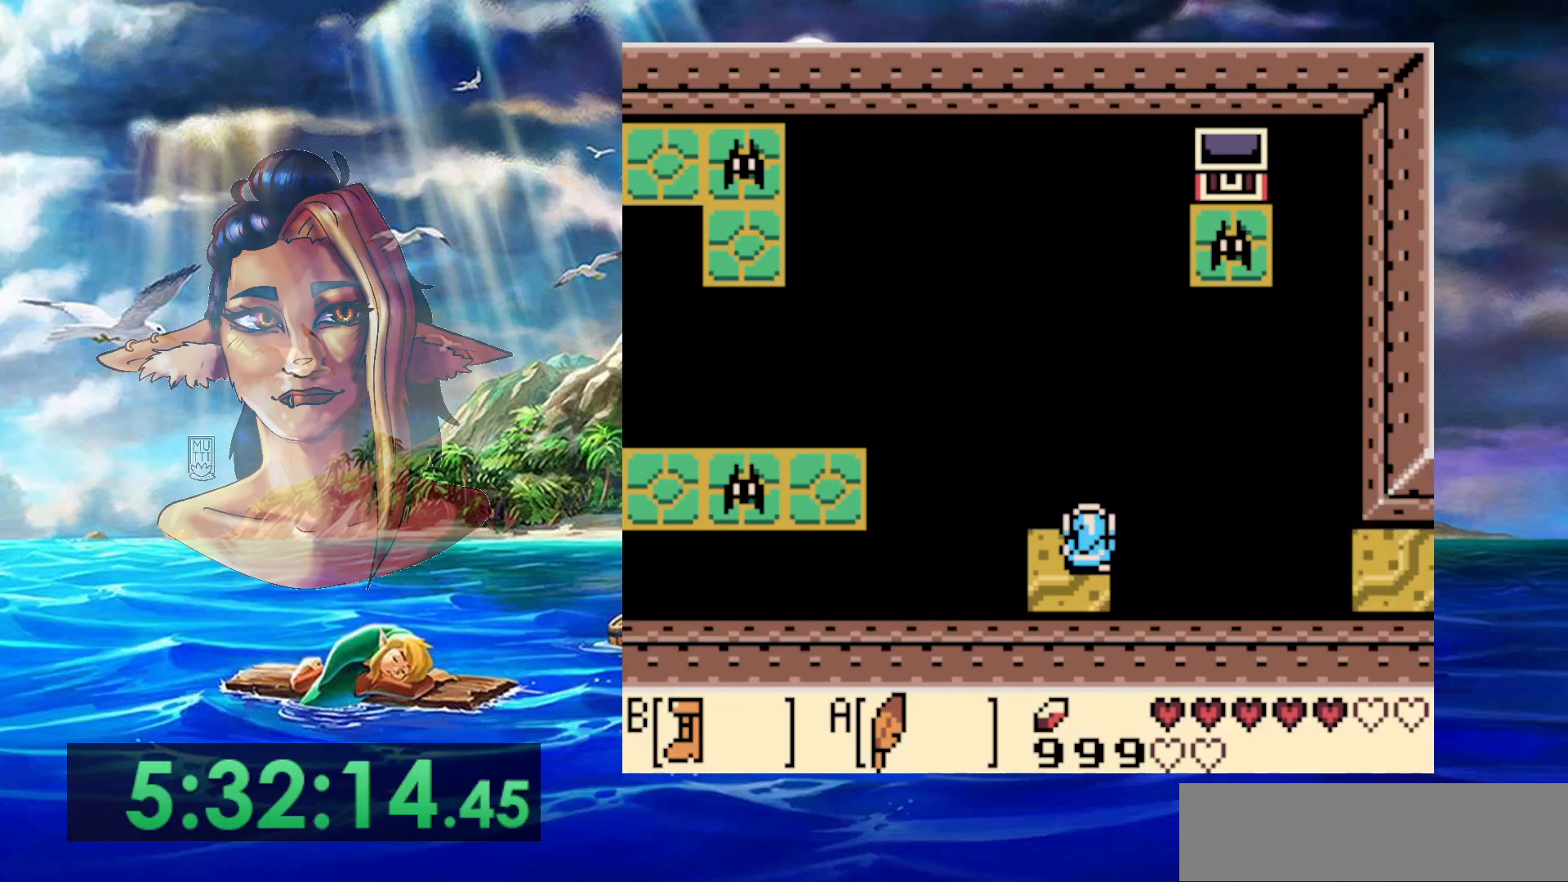
{"buttons": [], "events": []}
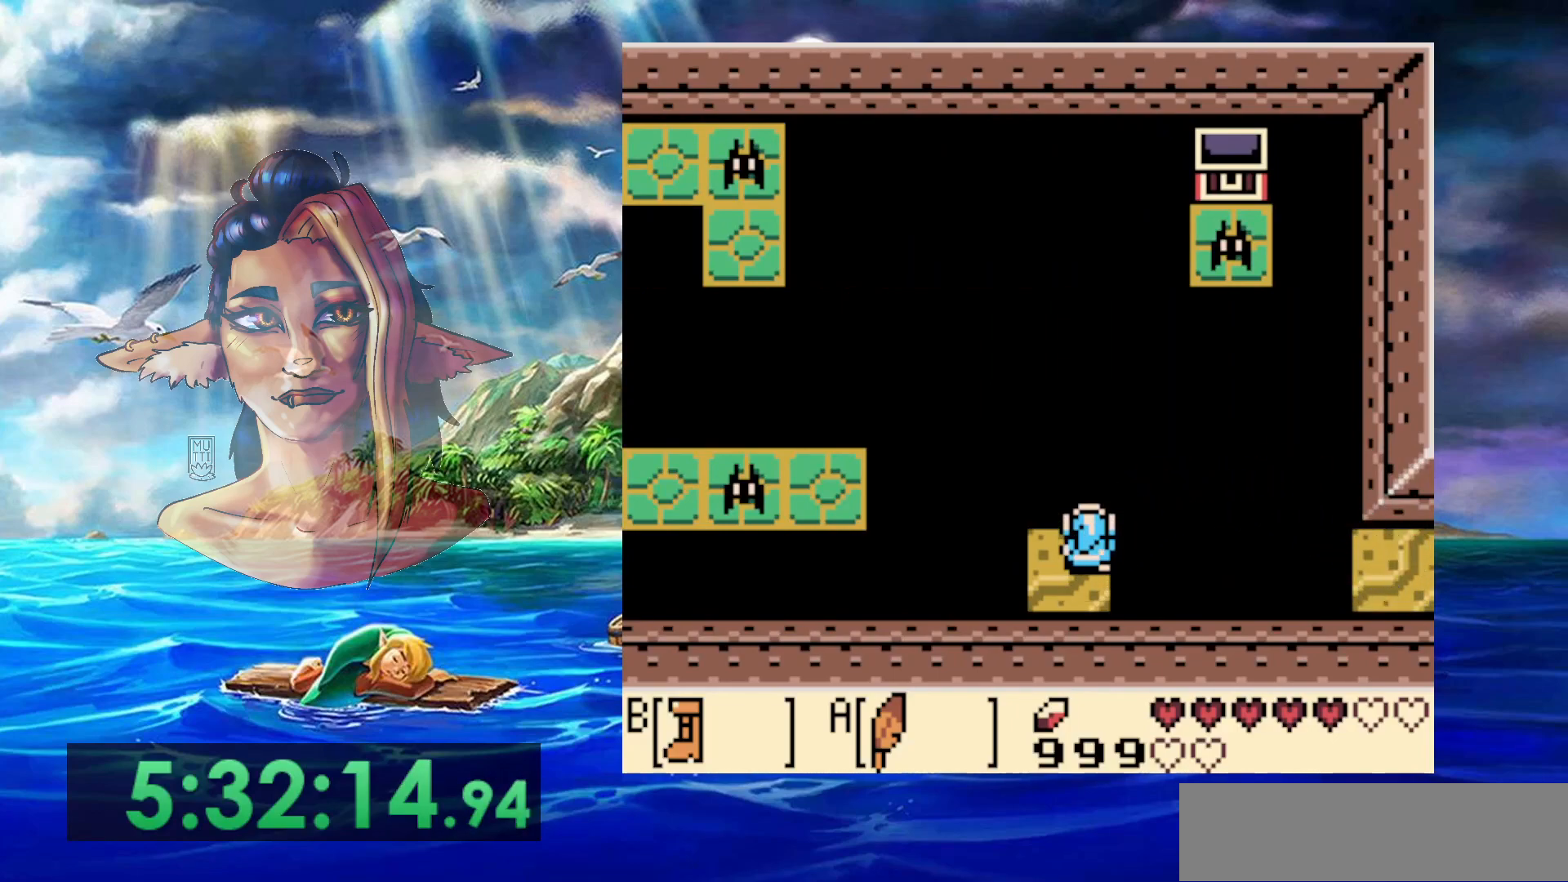
{"buttons": ["B"], "events": [[167, "B", "down"]]}
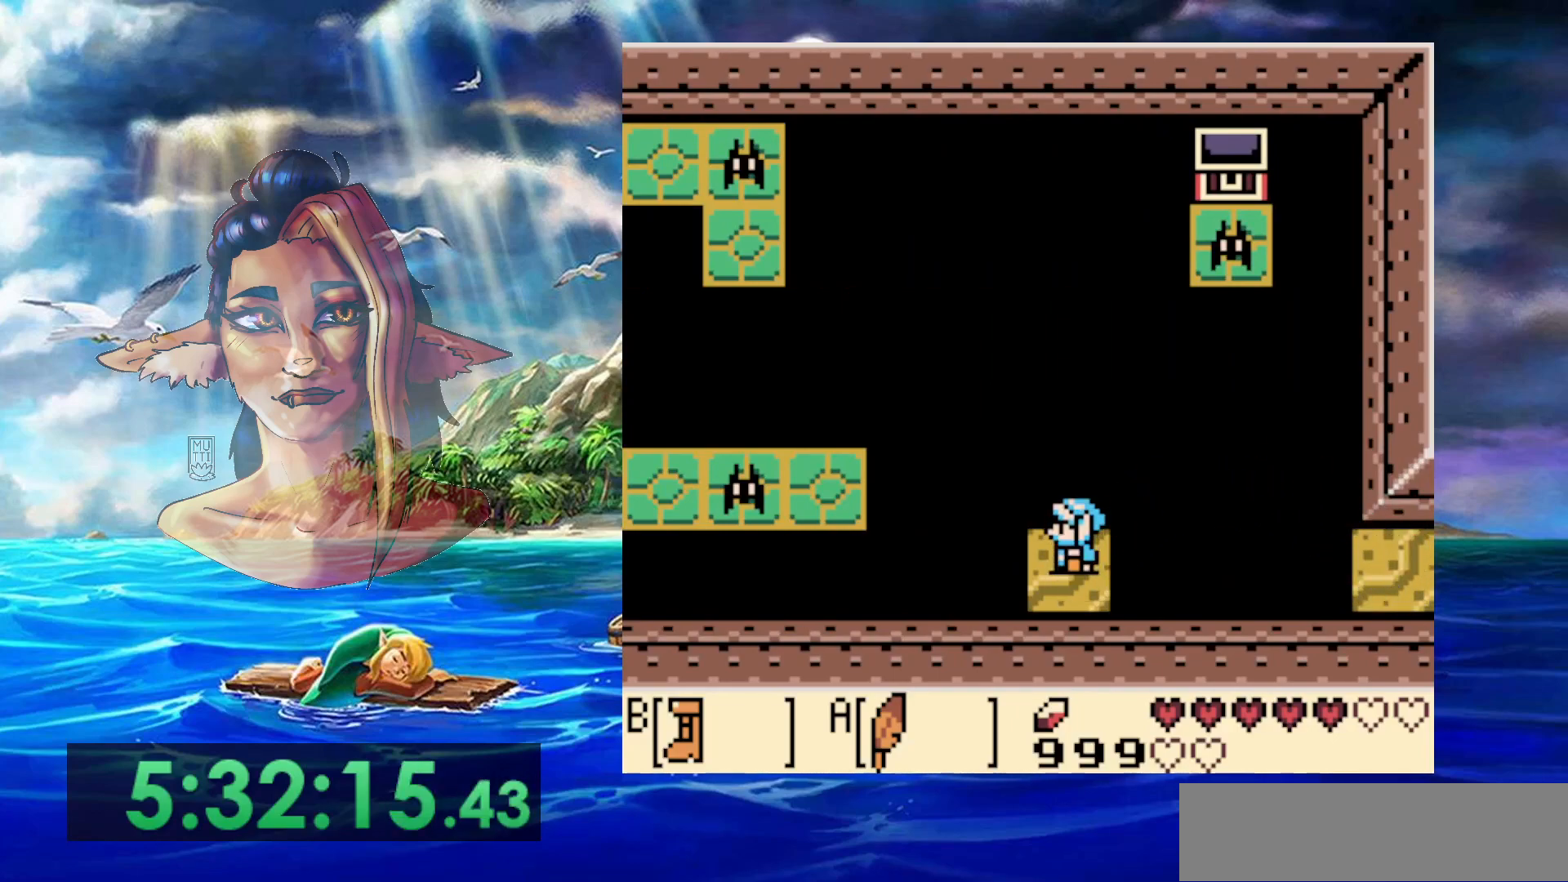
{"buttons": ["A", "B", "DPAD_UP", "DPAD_LEFT"], "events": [[250, "A", "down"], [333, "DPAD_LEFT", "down"], [333, "DPAD_UP", "down"]]}
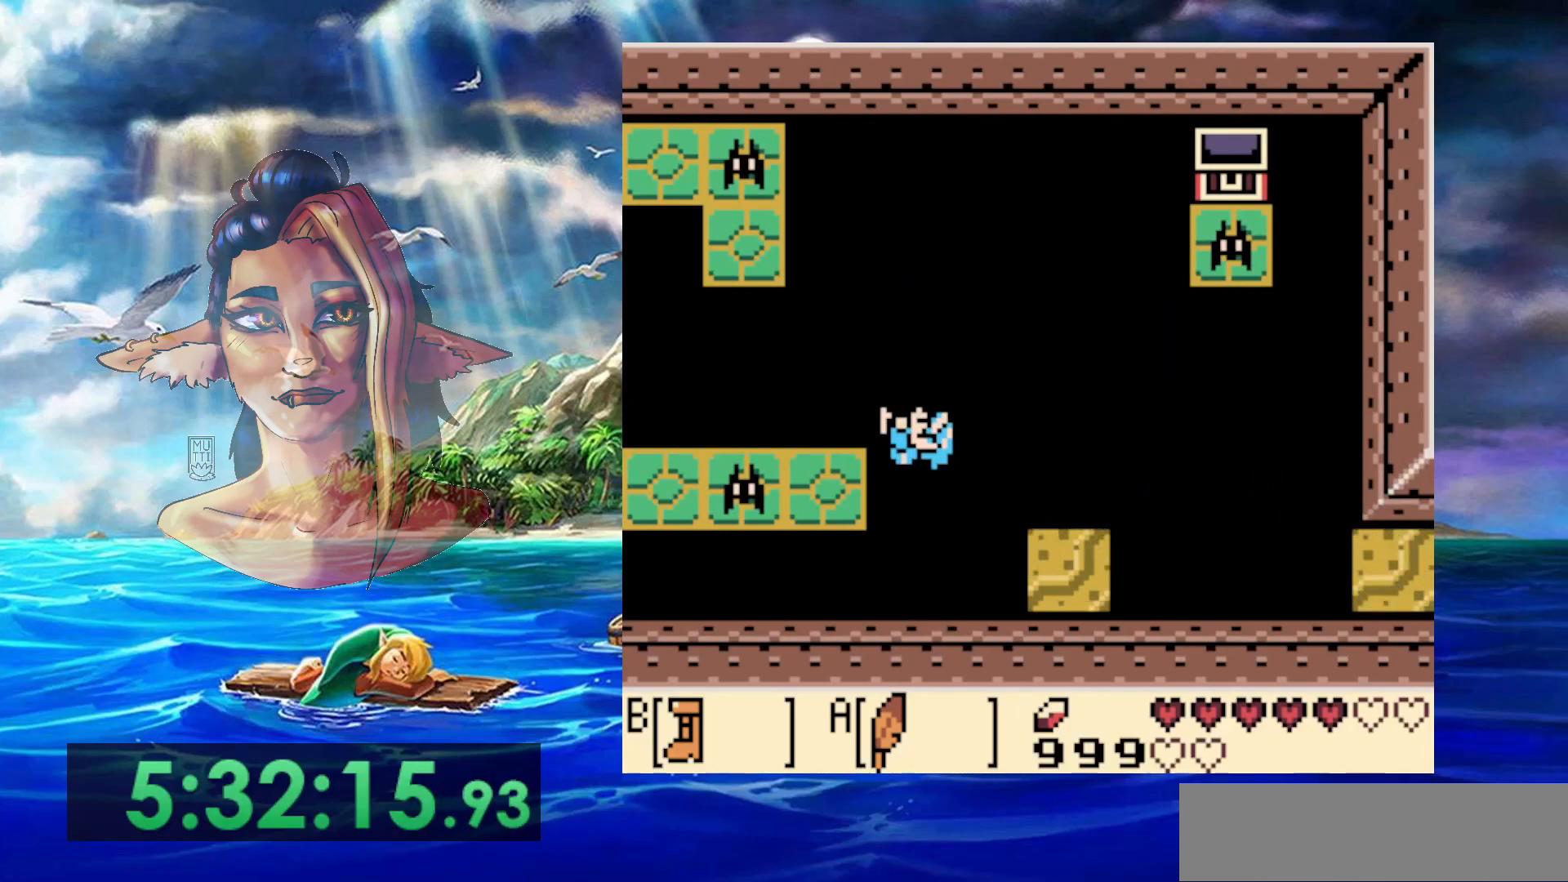
{"buttons": [], "events": [[50, "A", "up"], [50, "B", "up"], [183, "DPAD_UP", "up"], [283, "DPAD_LEFT", "up"]]}
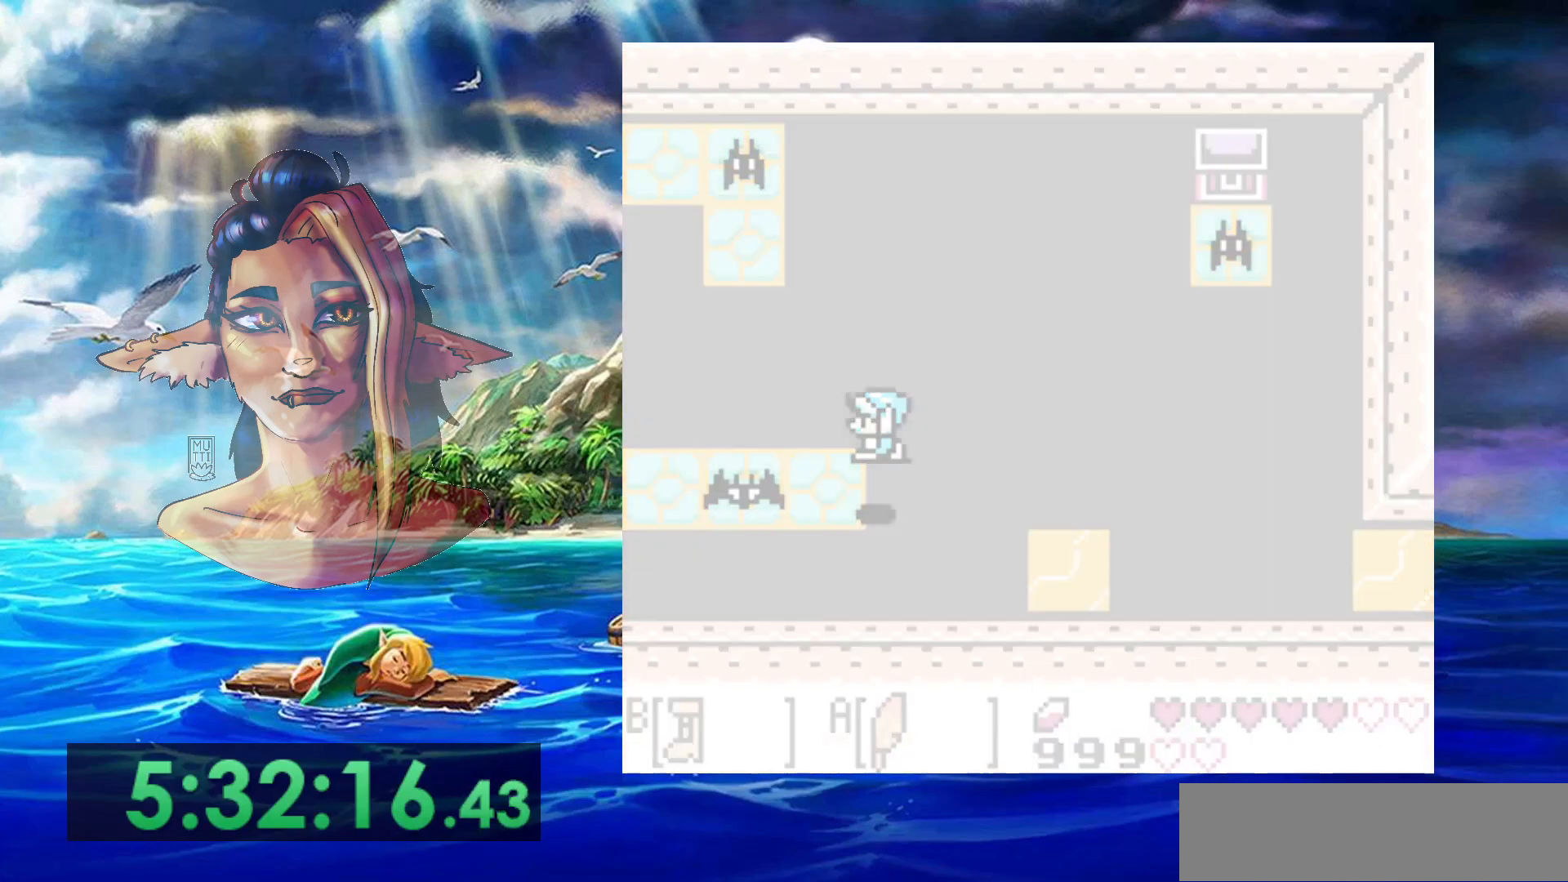
{"buttons": [], "events": []}
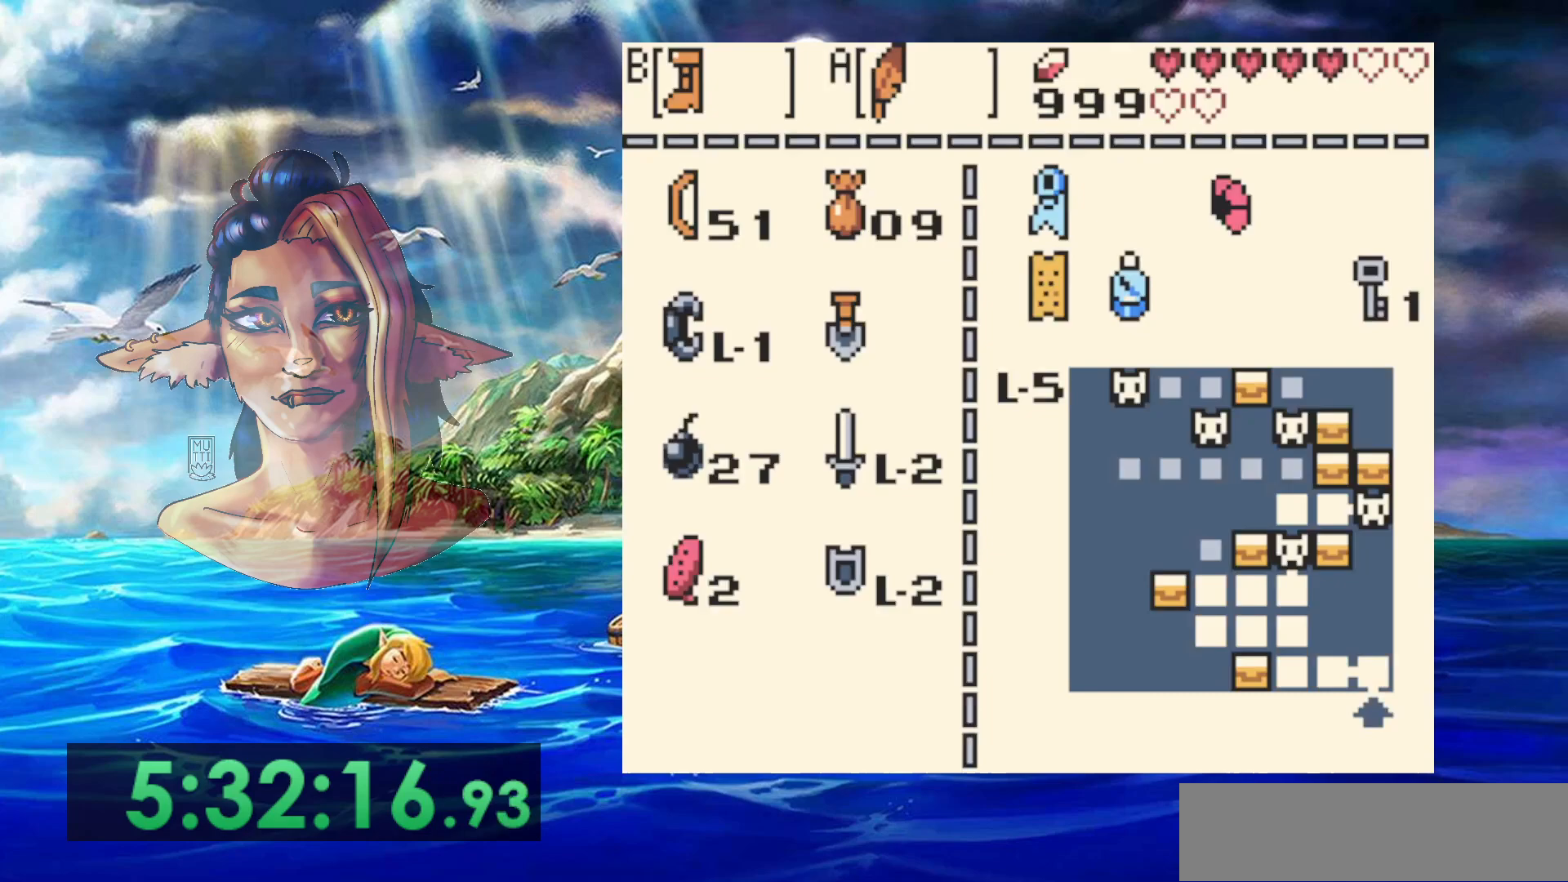
{"buttons": [], "events": [[400, "DPAD_RIGHT", "down"], [500, "DPAD_RIGHT", "up"]]}
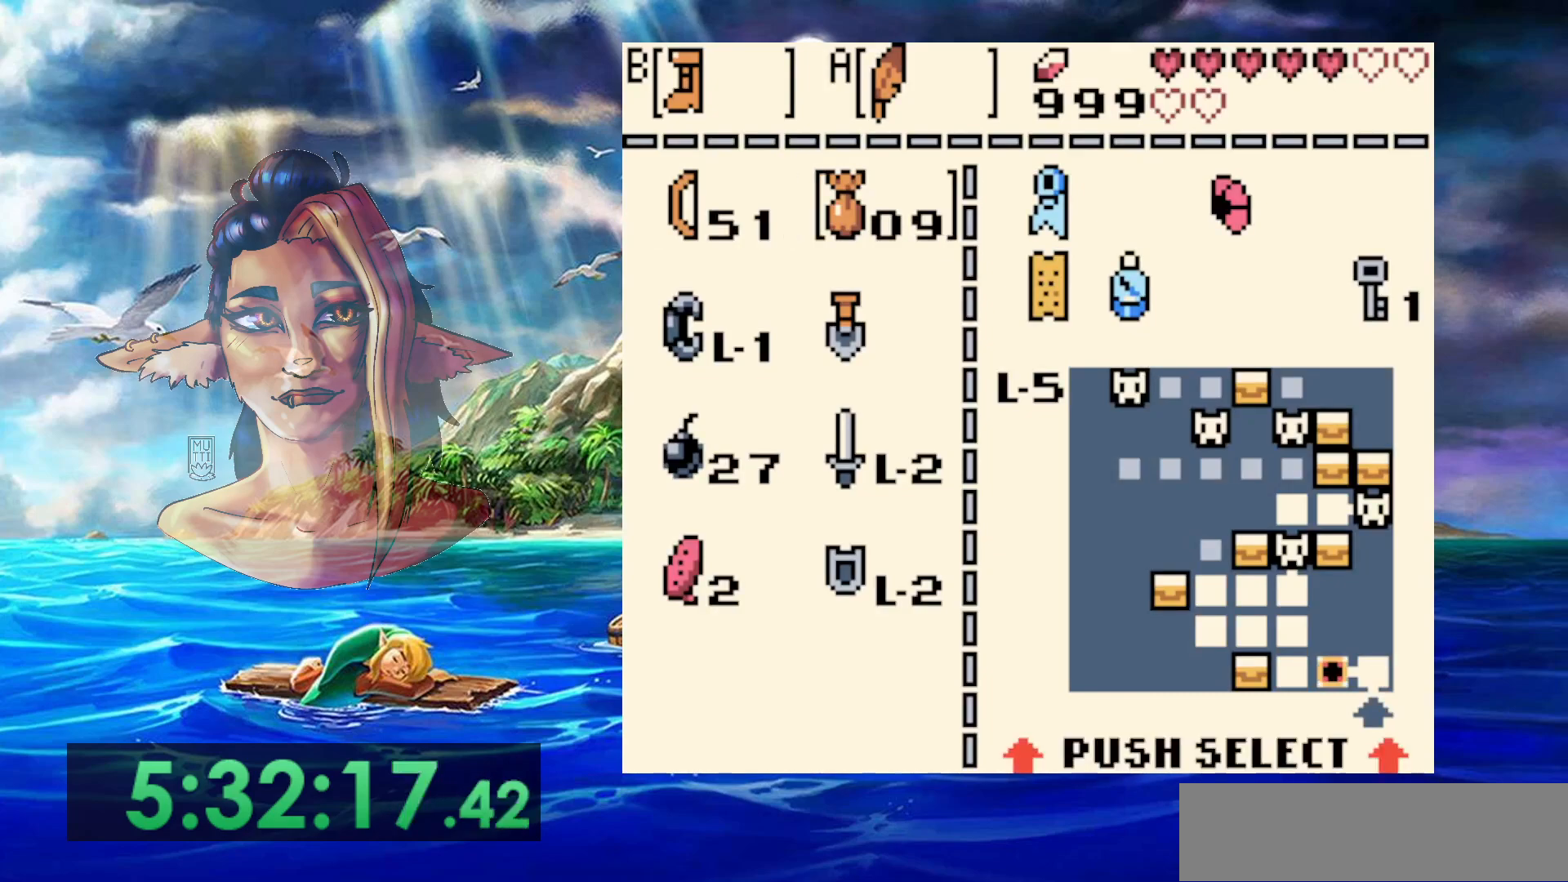
{"buttons": [], "events": [[100, "DPAD_DOWN", "down"], [167, "DPAD_DOWN", "up"], [250, "DPAD_DOWN", "down"], [367, "DPAD_DOWN", "up"], [383, "B", "down"], [467, "B", "up"]]}
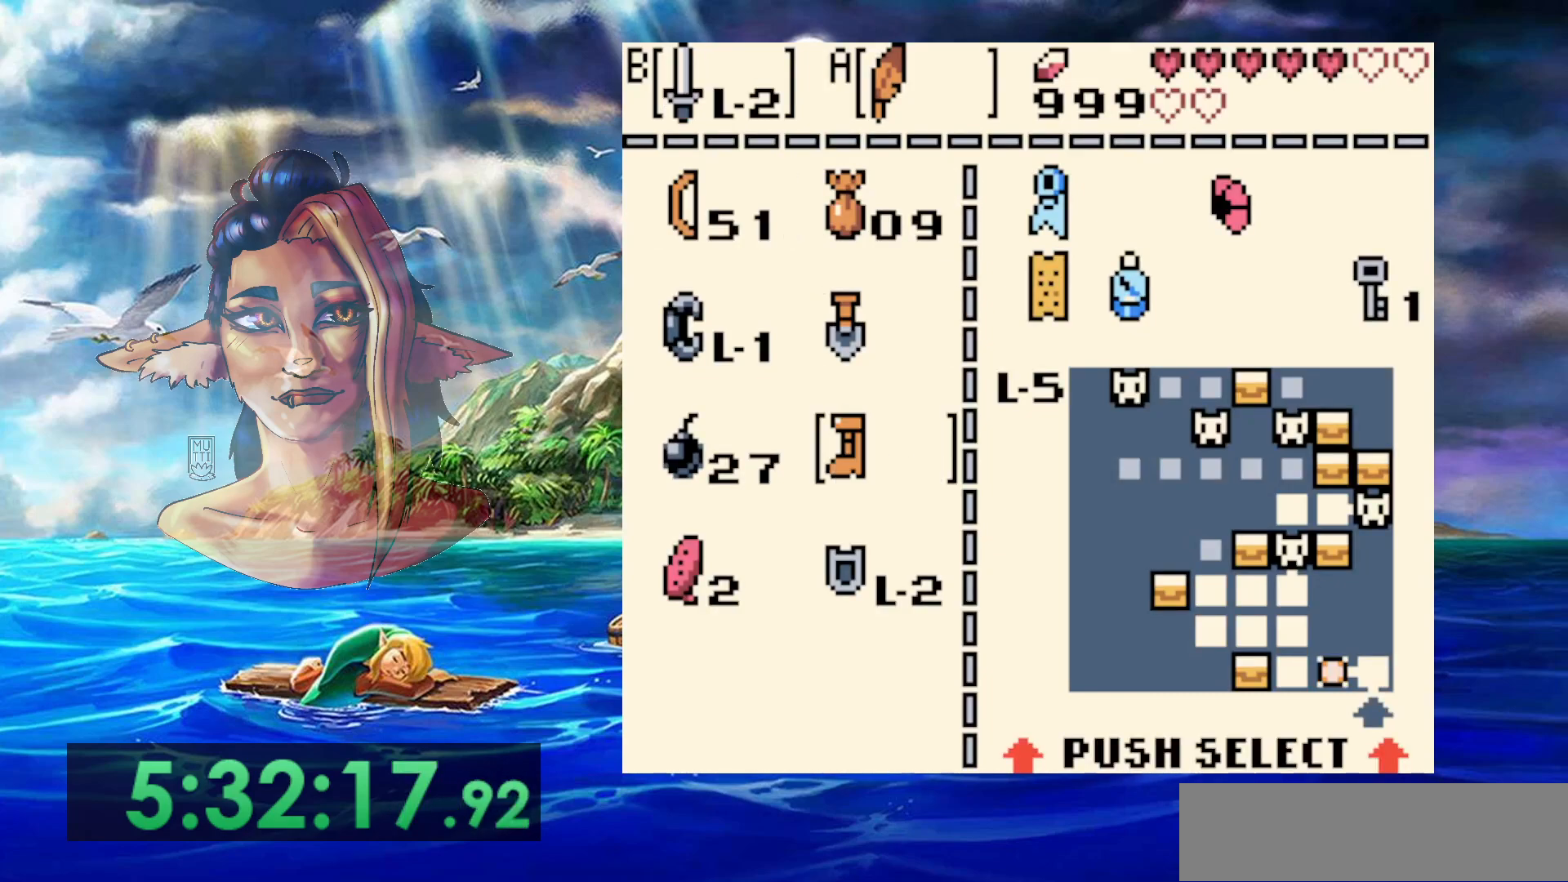
{"buttons": ["B", "DPAD_LEFT"], "events": [[117, "DPAD_LEFT", "down"], [300, "B", "down"]]}
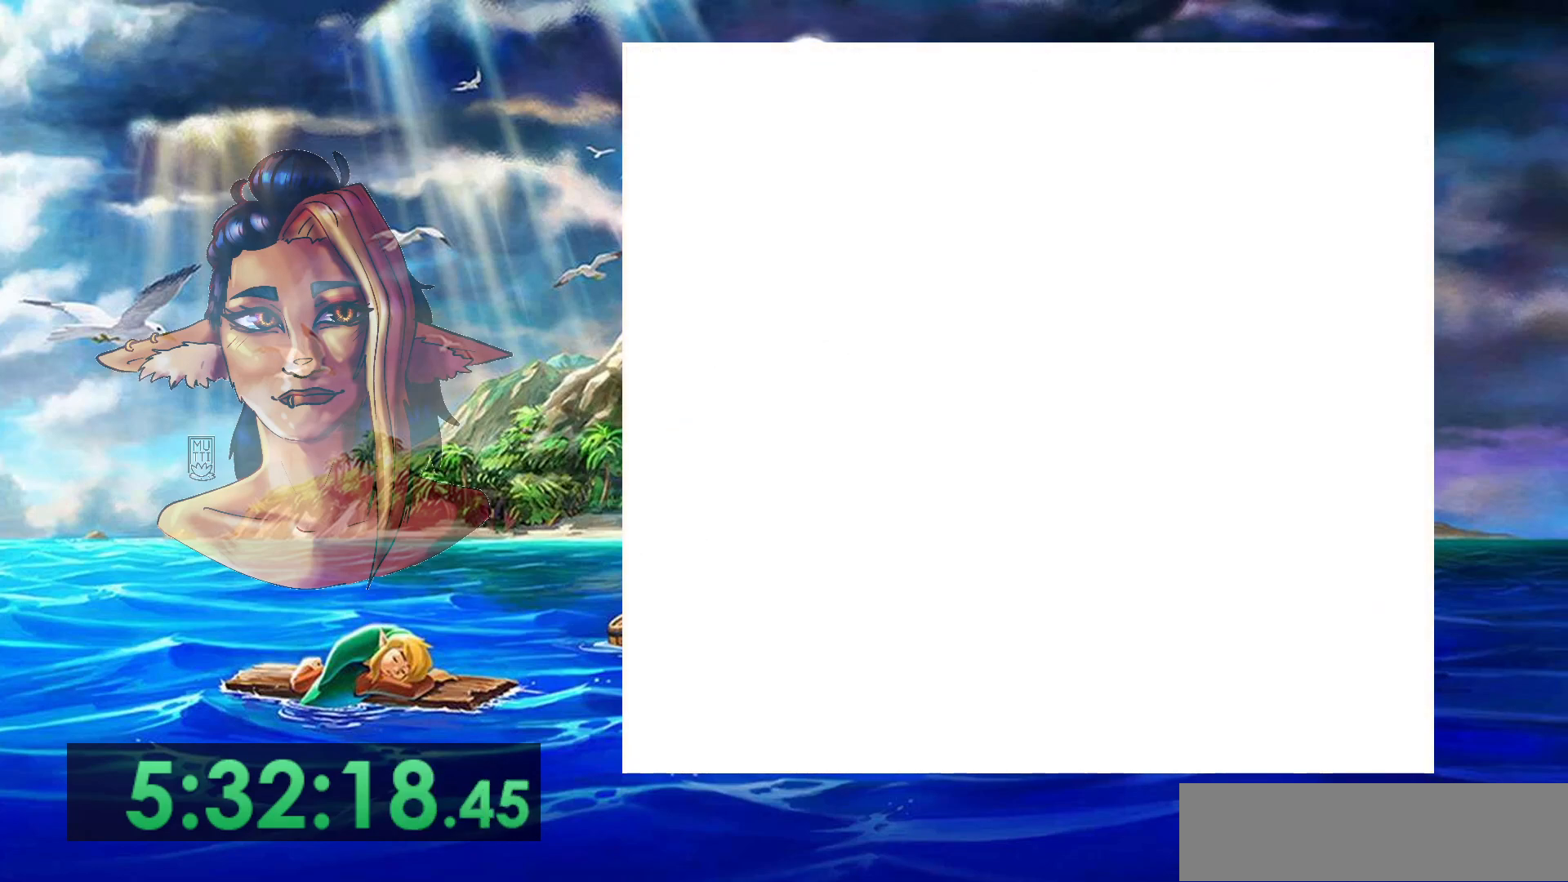
{"buttons": ["B", "DPAD_LEFT"], "events": []}
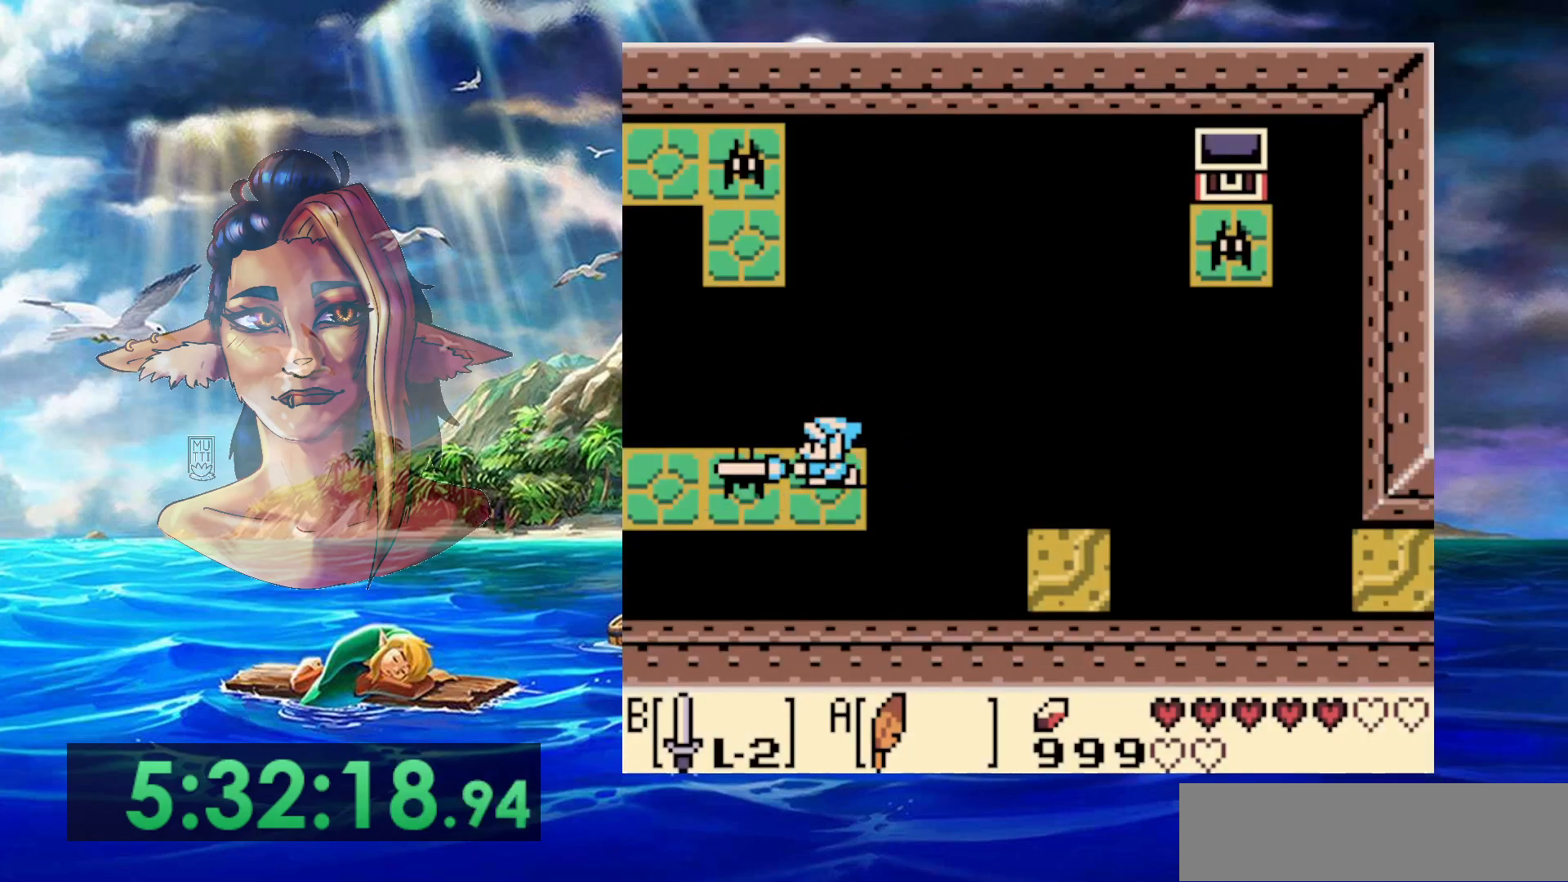
{"buttons": ["DPAD_LEFT"], "events": [[283, "B", "up"], [300, "DPAD_LEFT", "up"], [467, "DPAD_LEFT", "down"]]}
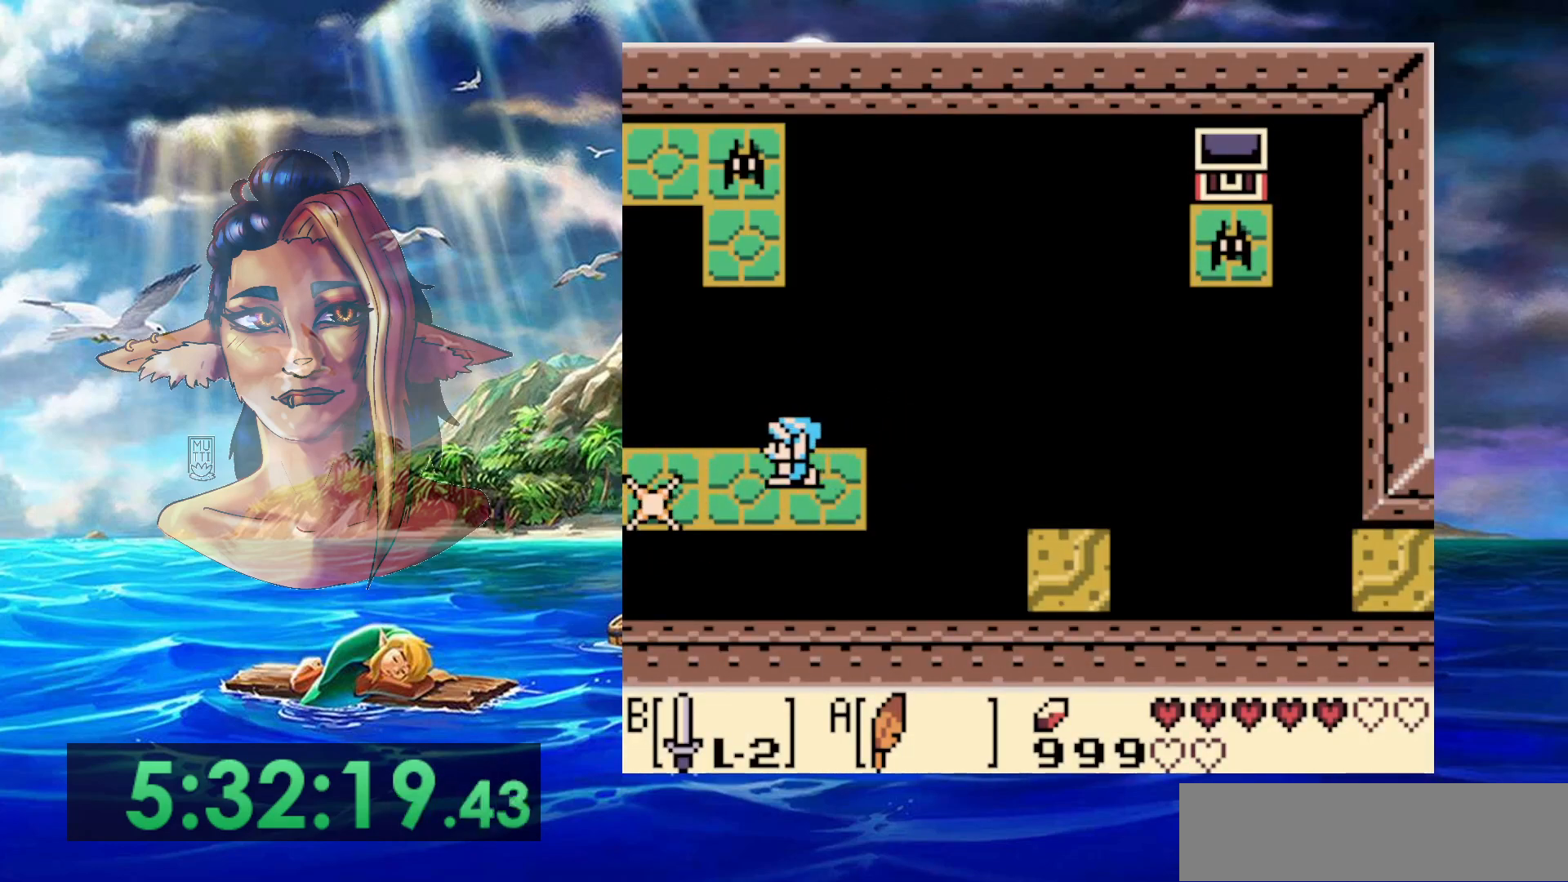
{"buttons": ["DPAD_LEFT"], "events": [[100, "DPAD_LEFT", "up"], [233, "DPAD_LEFT", "down"]]}
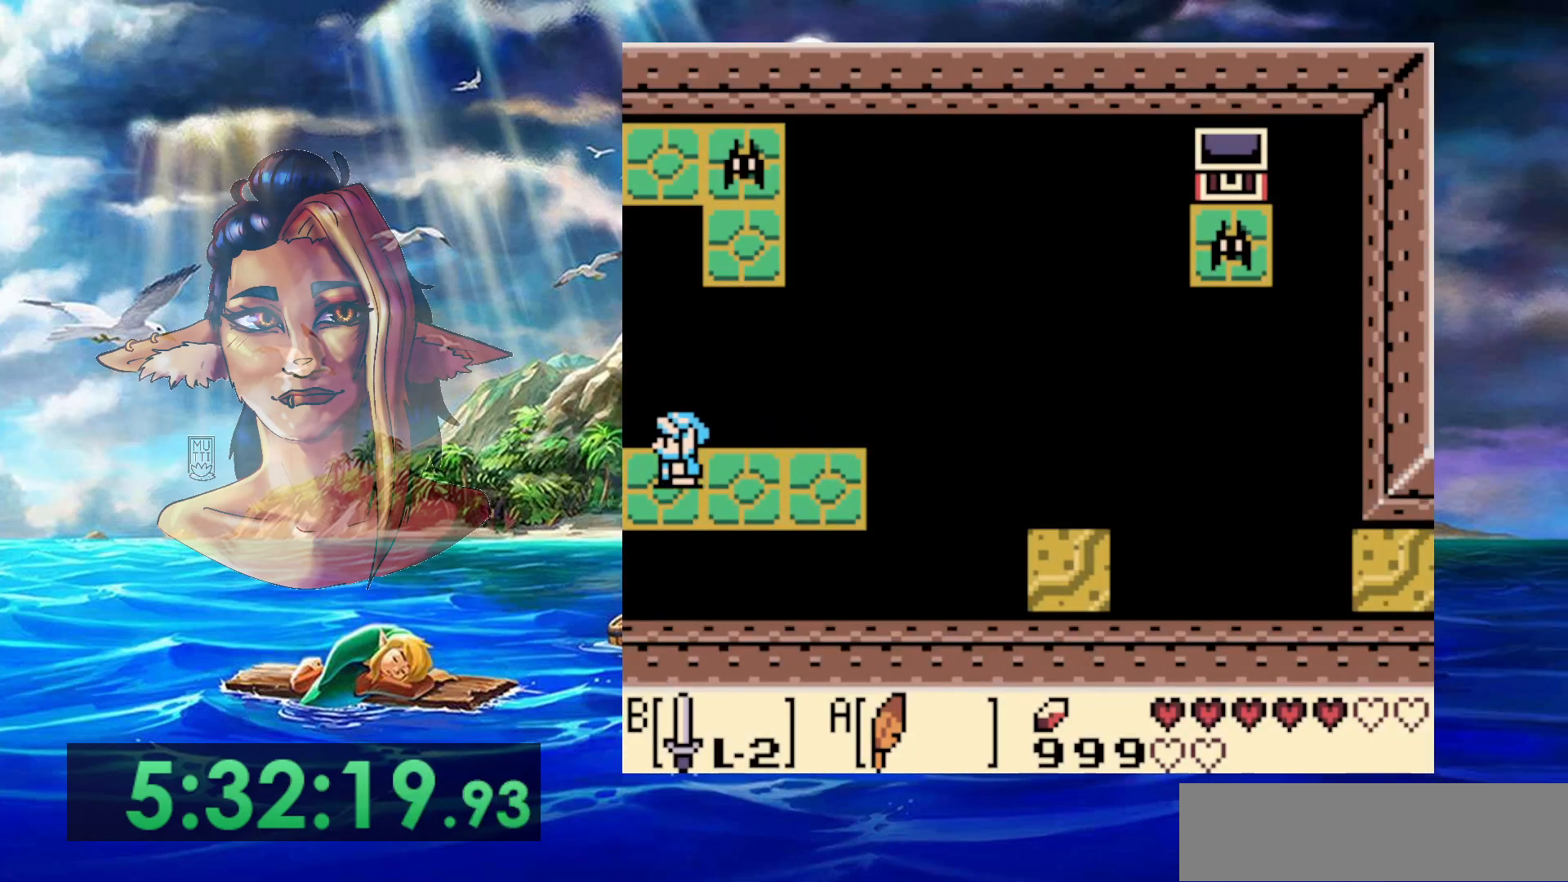
{"buttons": ["DPAD_LEFT"], "events": []}
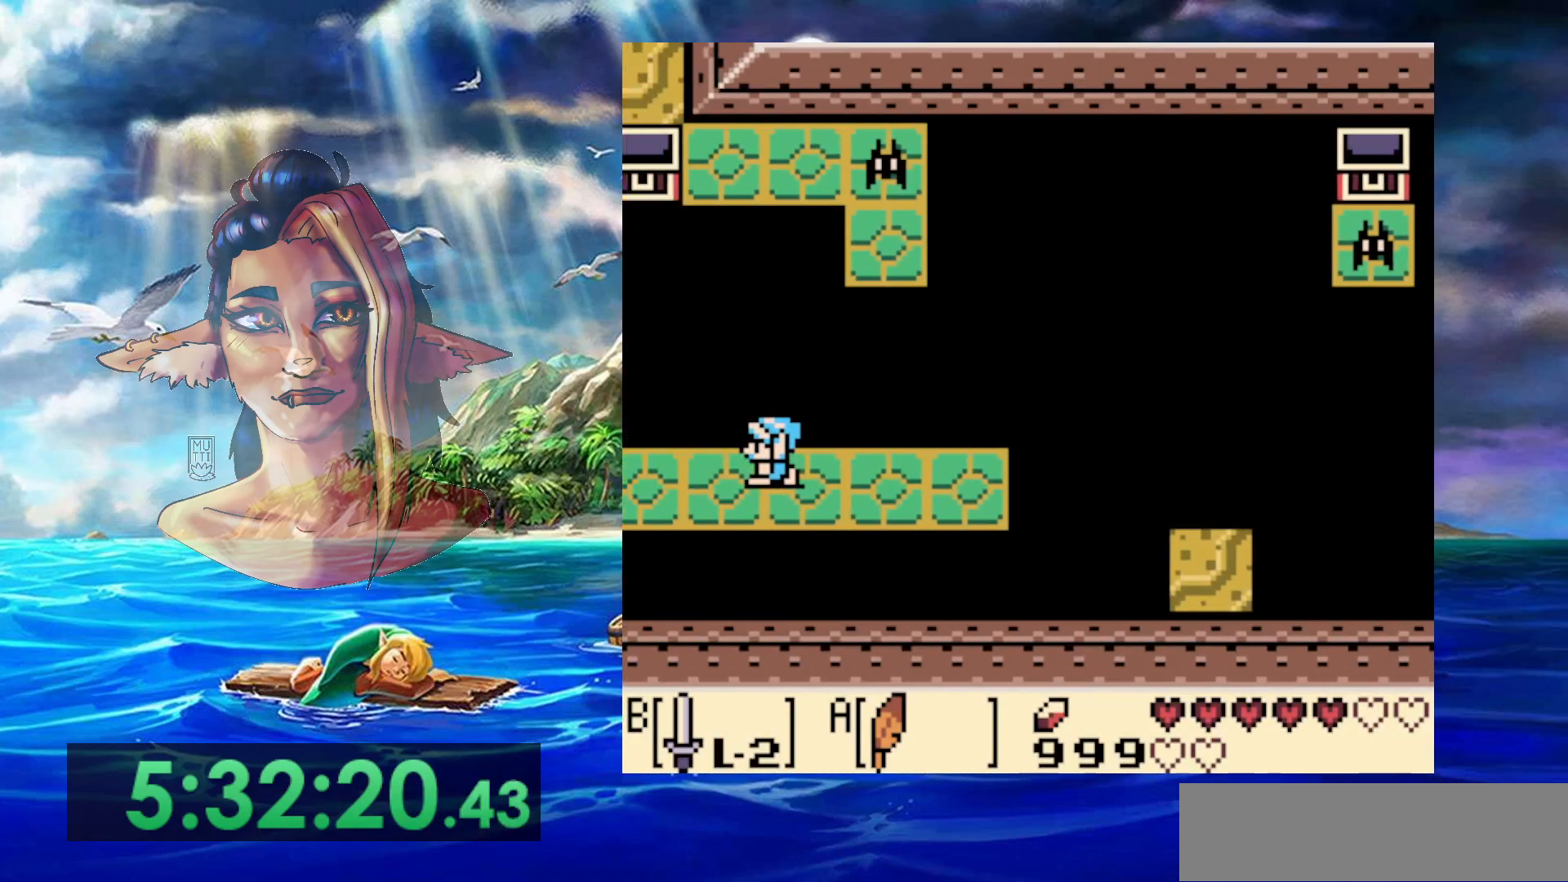
{"buttons": ["DPAD_LEFT"], "events": []}